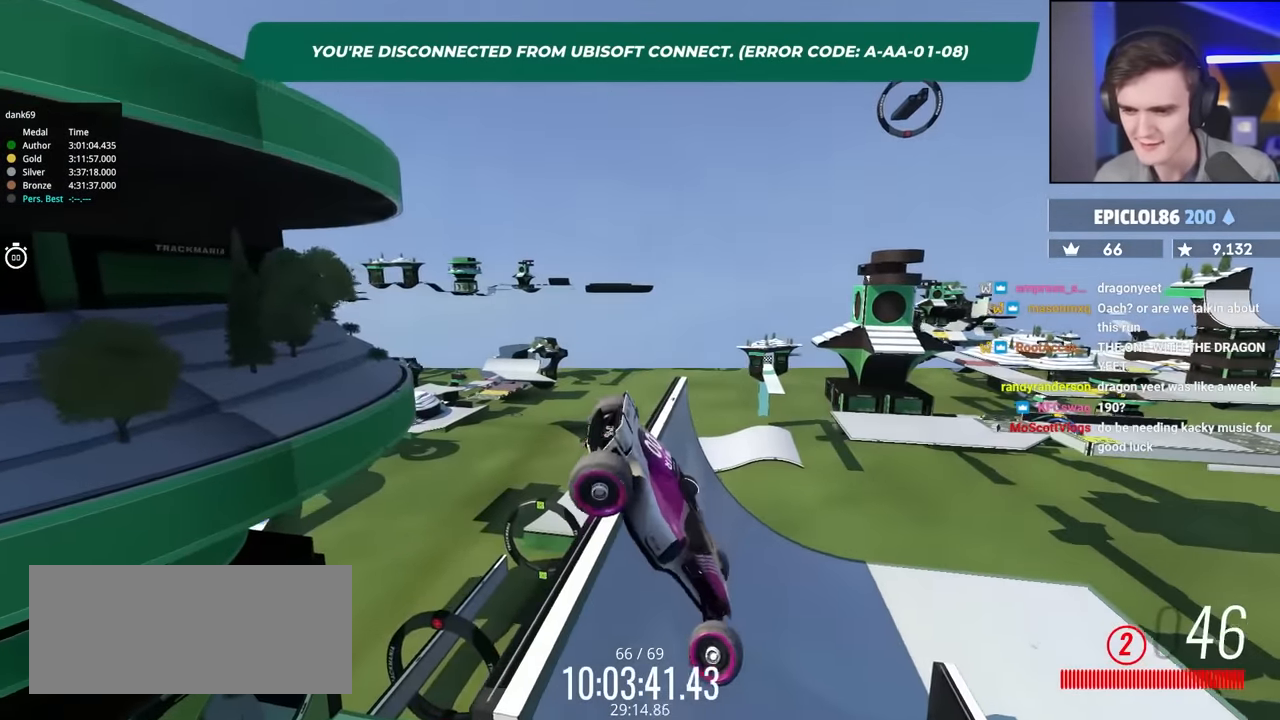
Gameplay with keyboard; each line is a JSON object with the keys held at the frame after it. "events" lists presses ("down") and releases ("up") of "brake", "down", "left", "right" and "up" between this image and that frame as [ms after this image, input, new state], when the widget could be followed in between. No other keys are recorded. Mouse input is not recorded. Key names are as the overlay labels them; some are game actions (e.g. jump) rather than physical keys.
{"keys": ["up"], "events": [[333, "brake", "down"], [417, "right", "up"], [467, "brake", "up"]]}
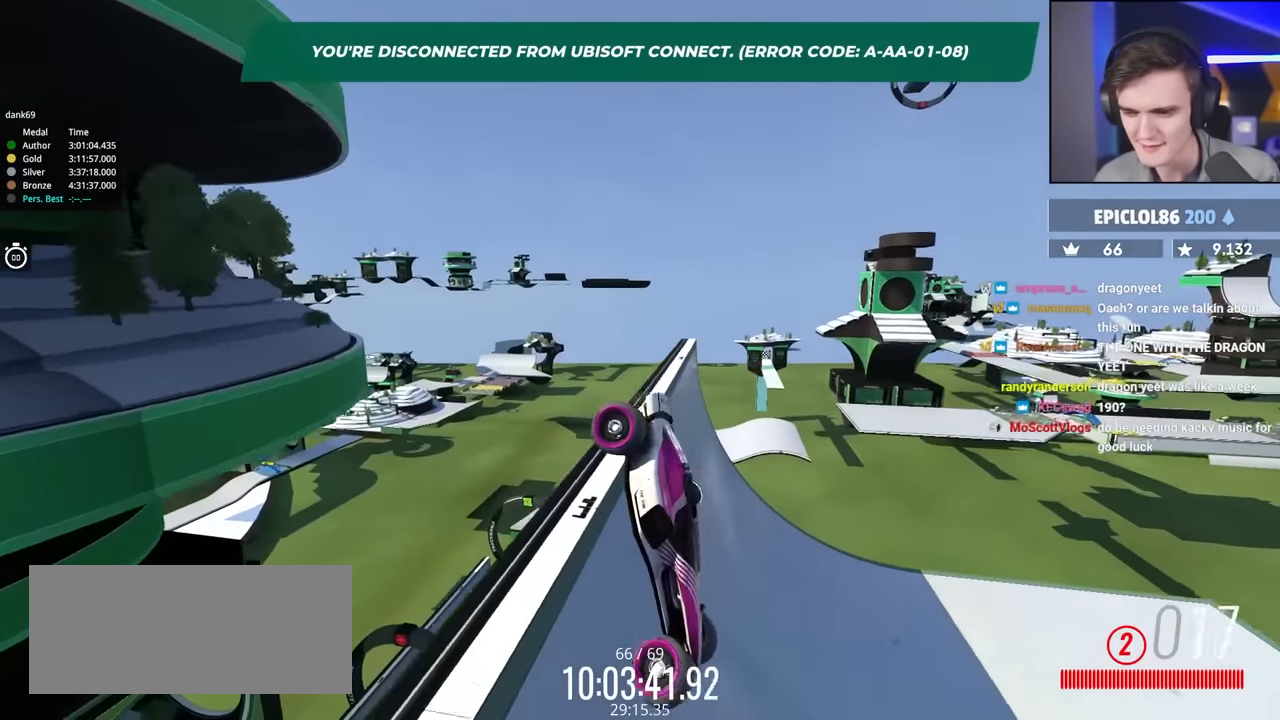
{"keys": ["left", "up"], "events": [[350, "left", "down"]]}
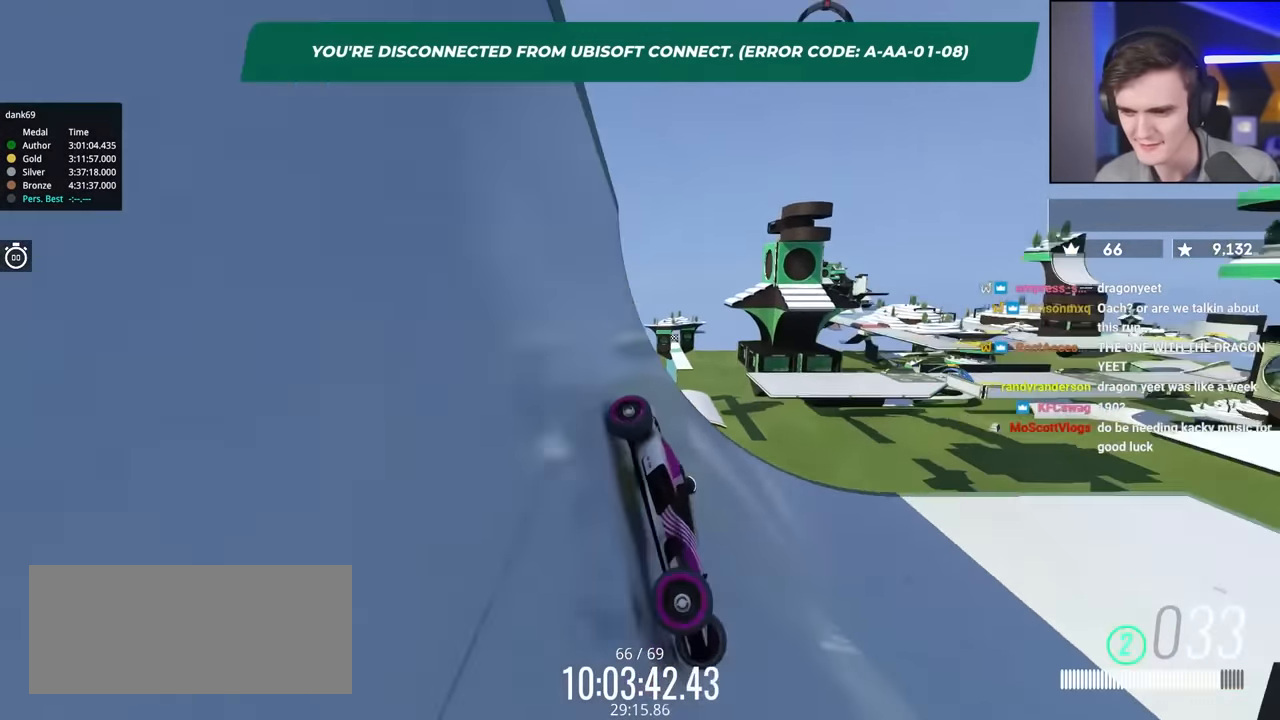
{"keys": ["left", "up"], "events": [[133, "brake", "down"], [217, "brake", "up"]]}
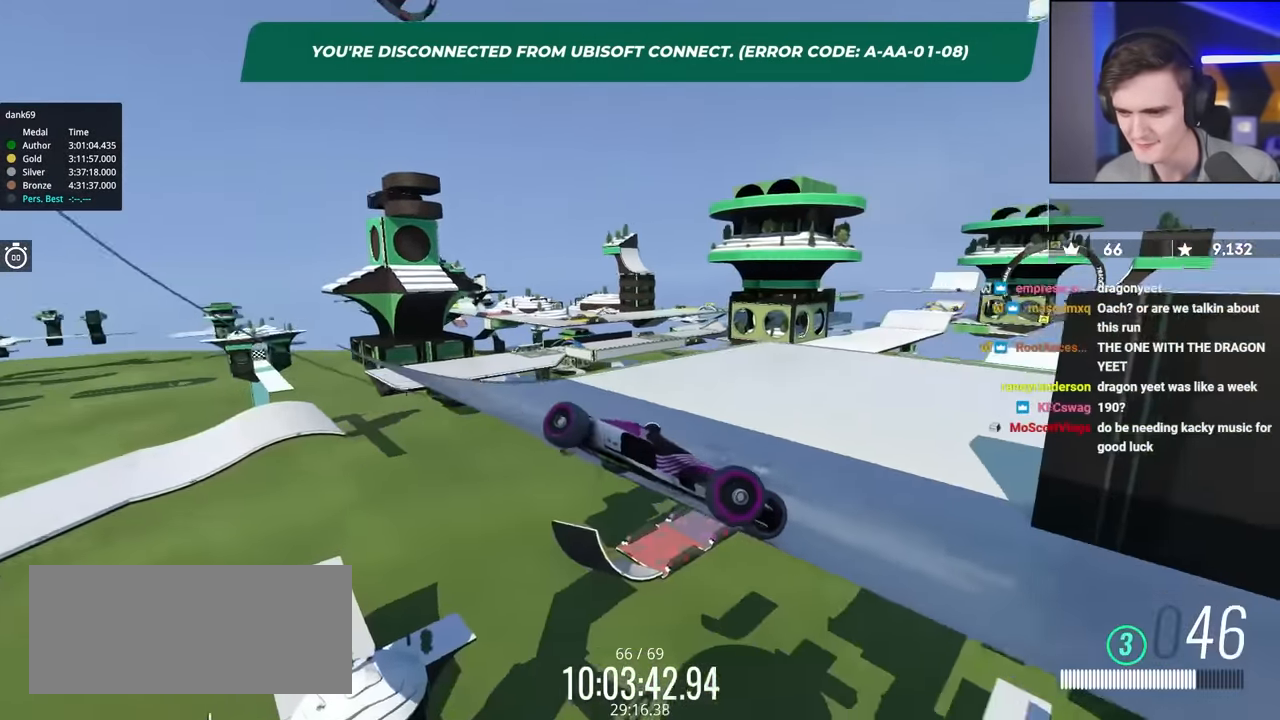
{"keys": ["left", "up"], "events": [[383, "brake", "down"], [467, "brake", "up"]]}
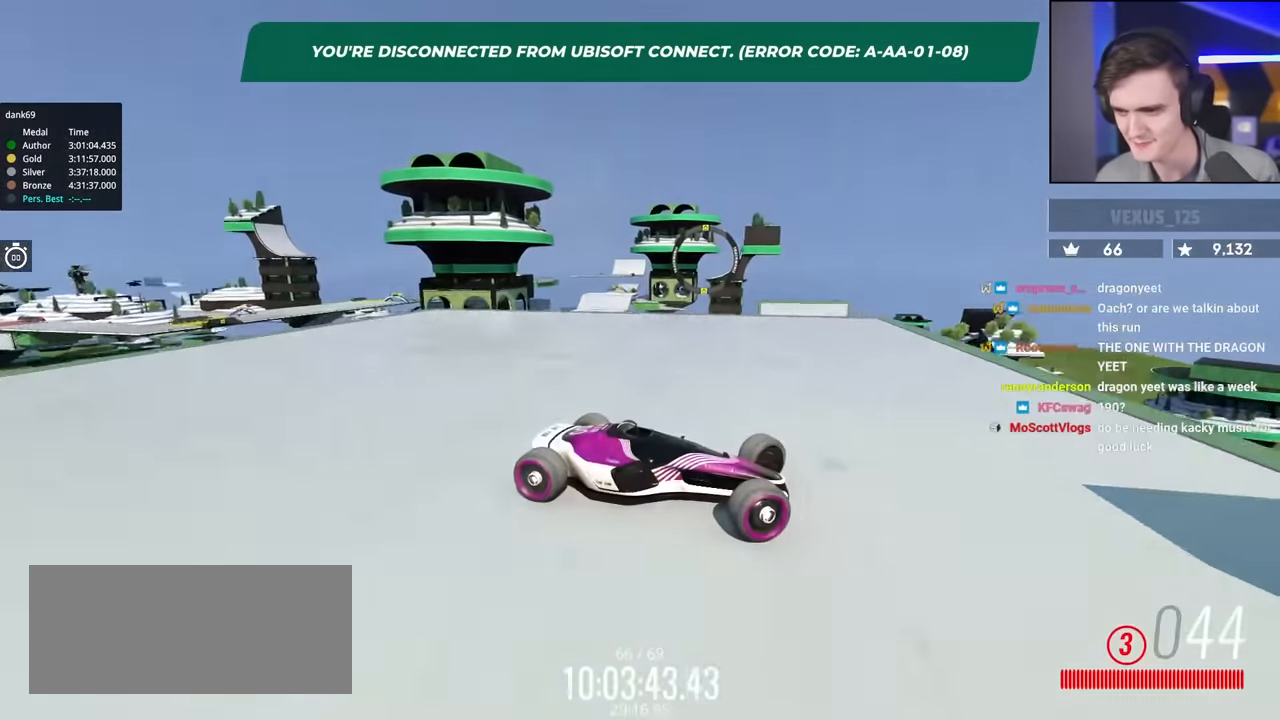
{"keys": ["up"], "events": [[350, "brake", "down"], [433, "brake", "up"], [483, "left", "up"]]}
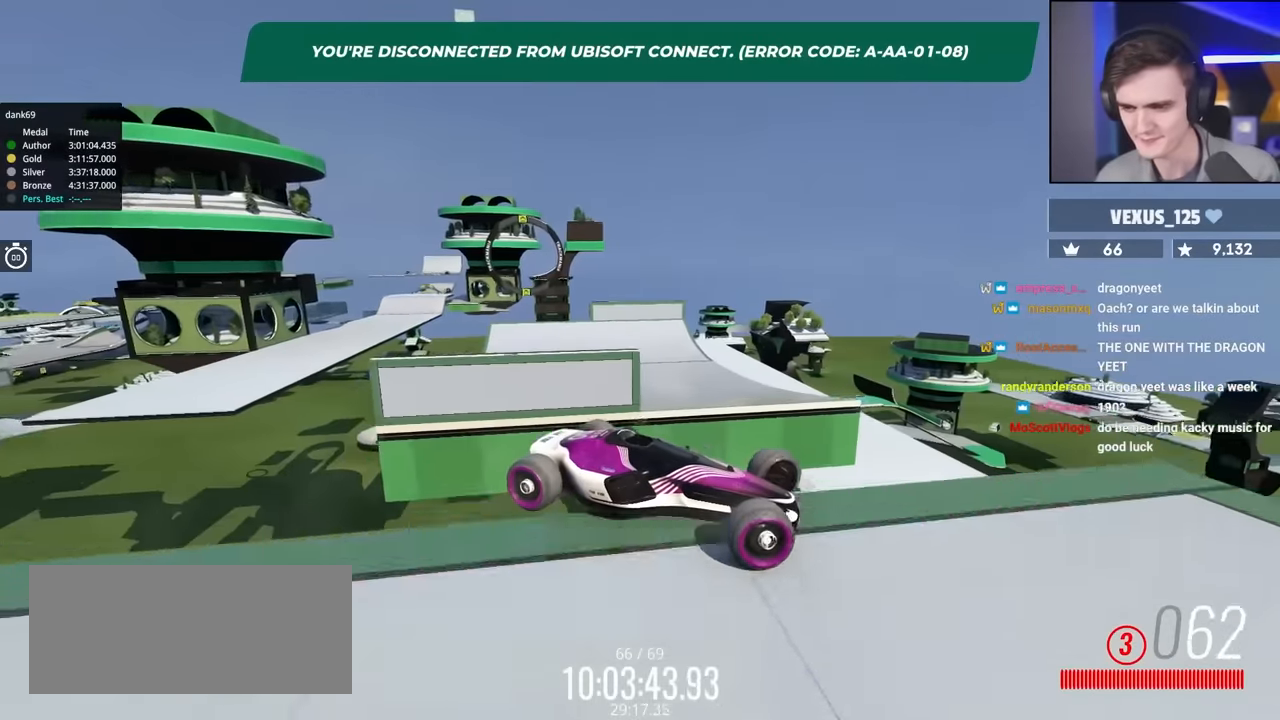
{"keys": ["right", "up"], "events": [[17, "right", "down"]]}
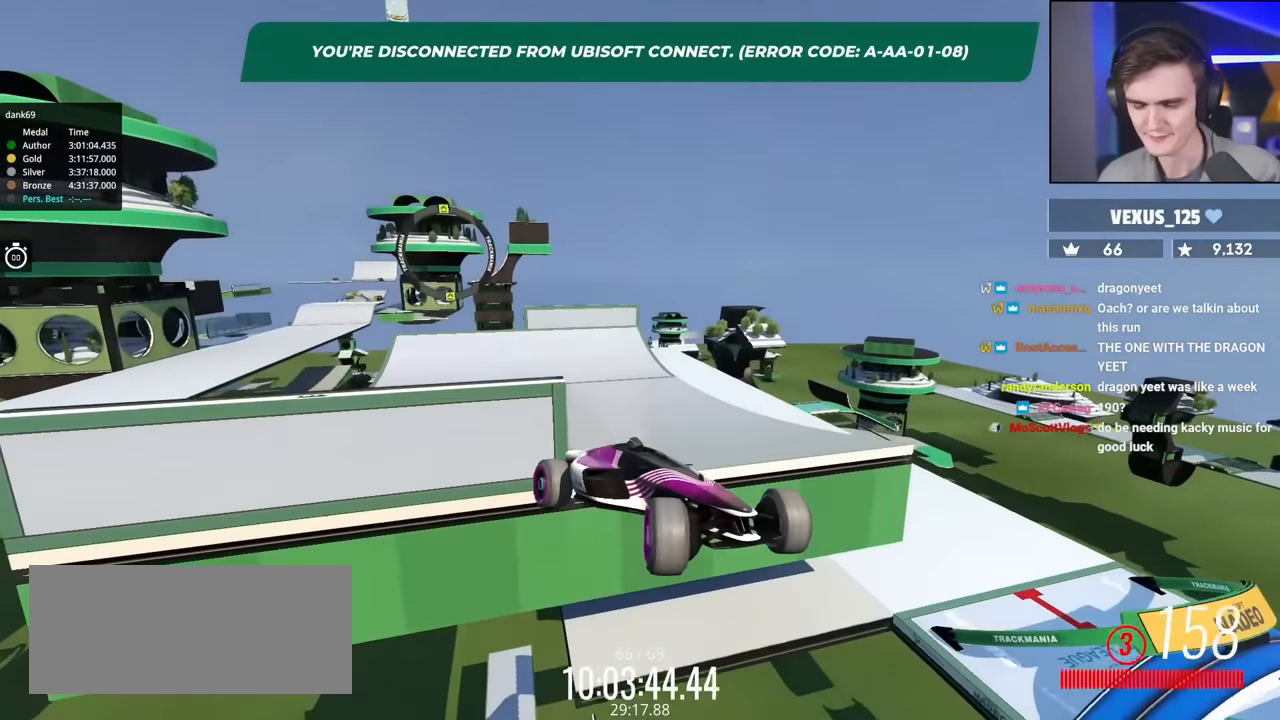
{"keys": ["right", "up"], "events": []}
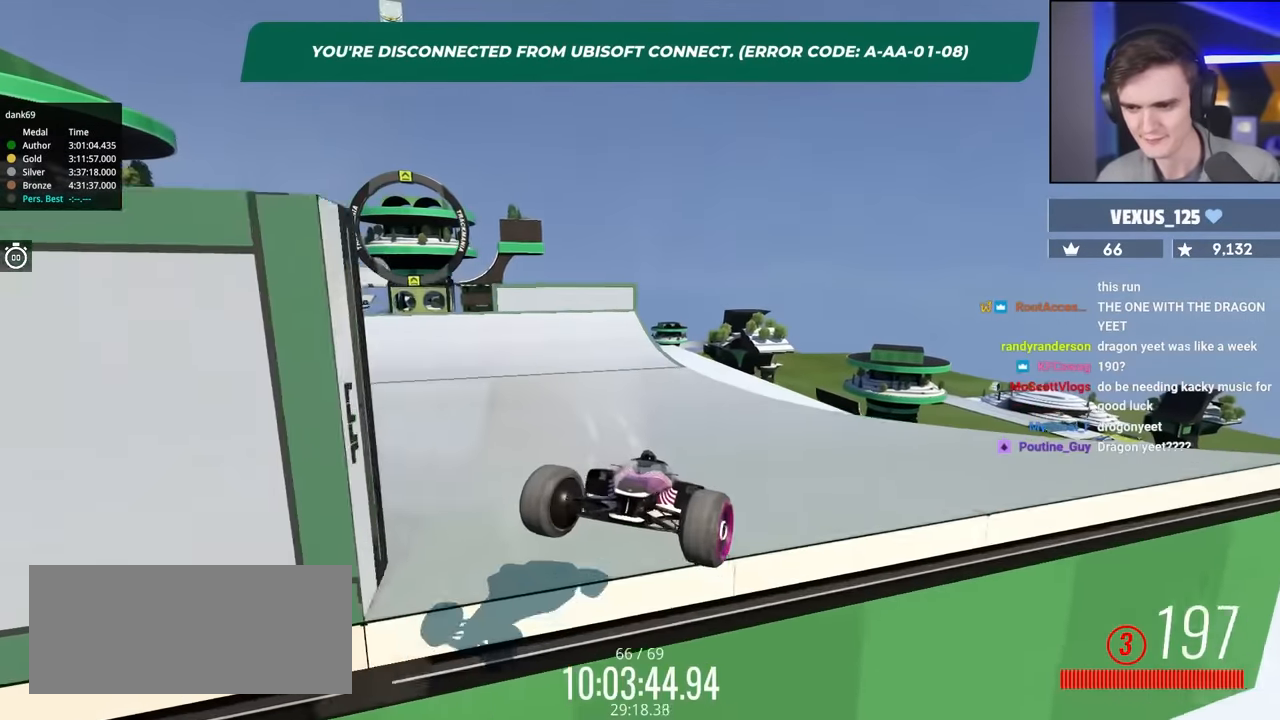
{"keys": ["right", "up"], "events": []}
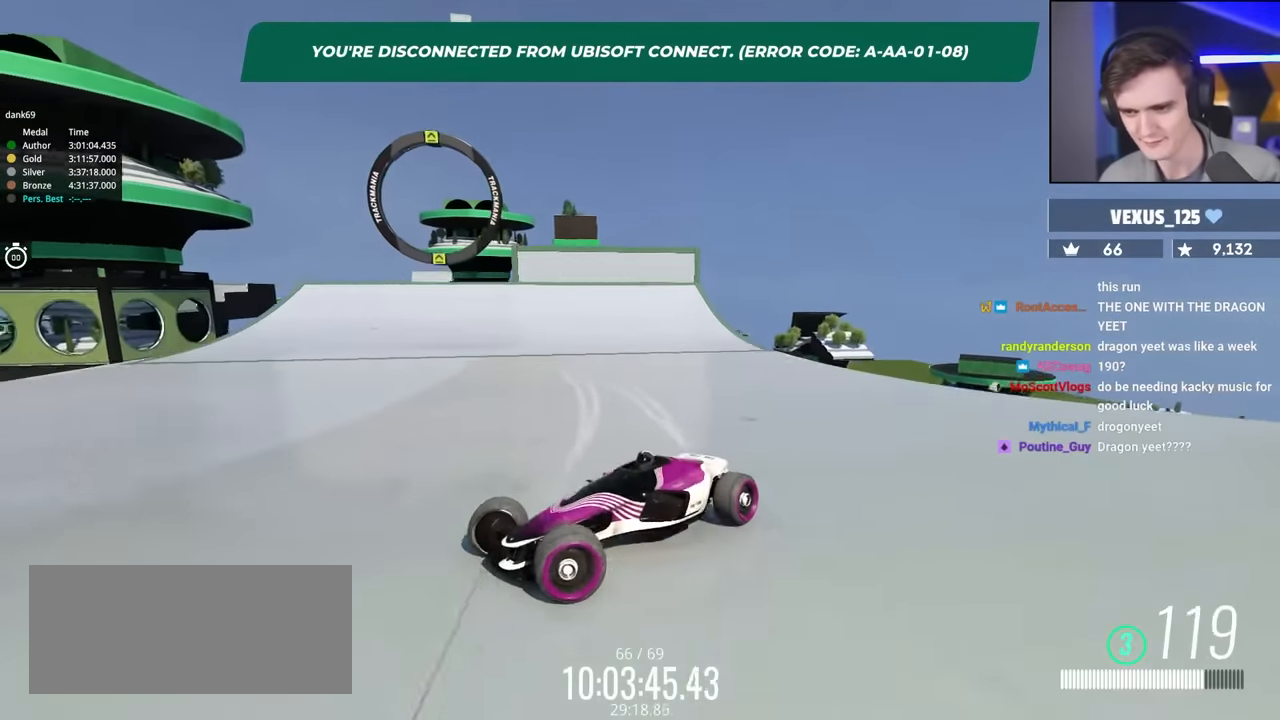
{"keys": ["right", "up"], "events": []}
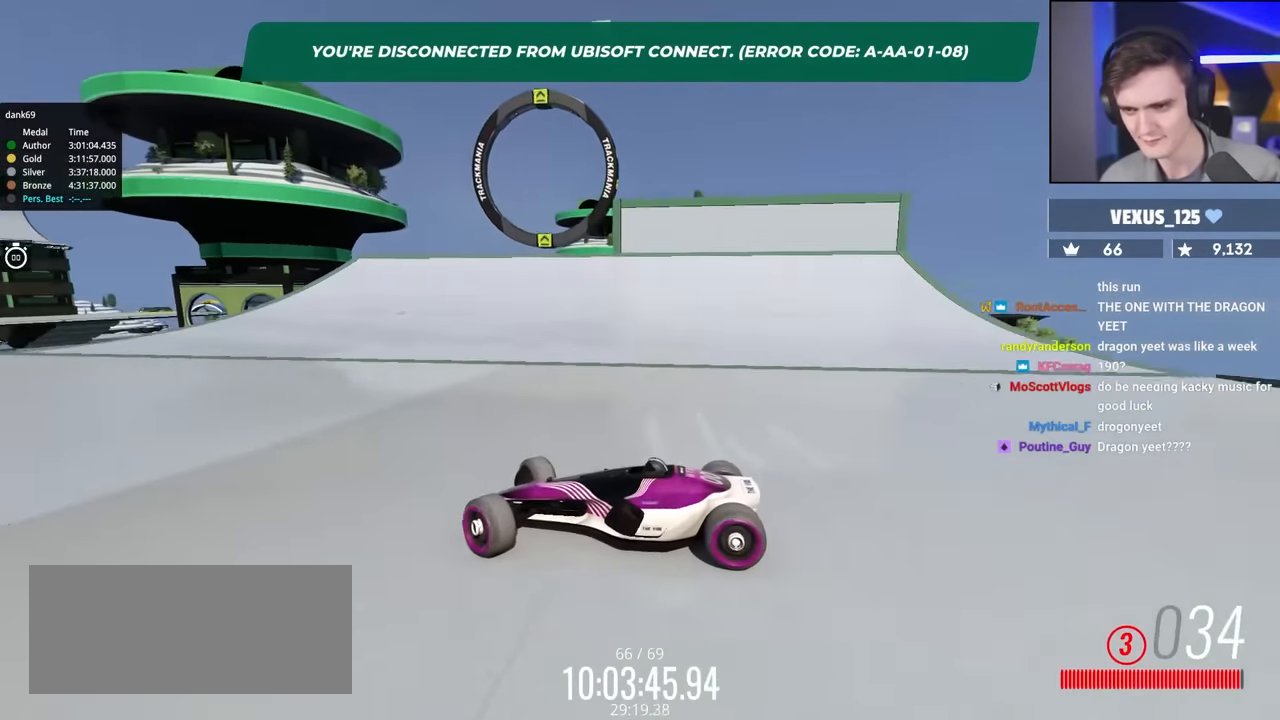
{"keys": ["right", "up"], "events": []}
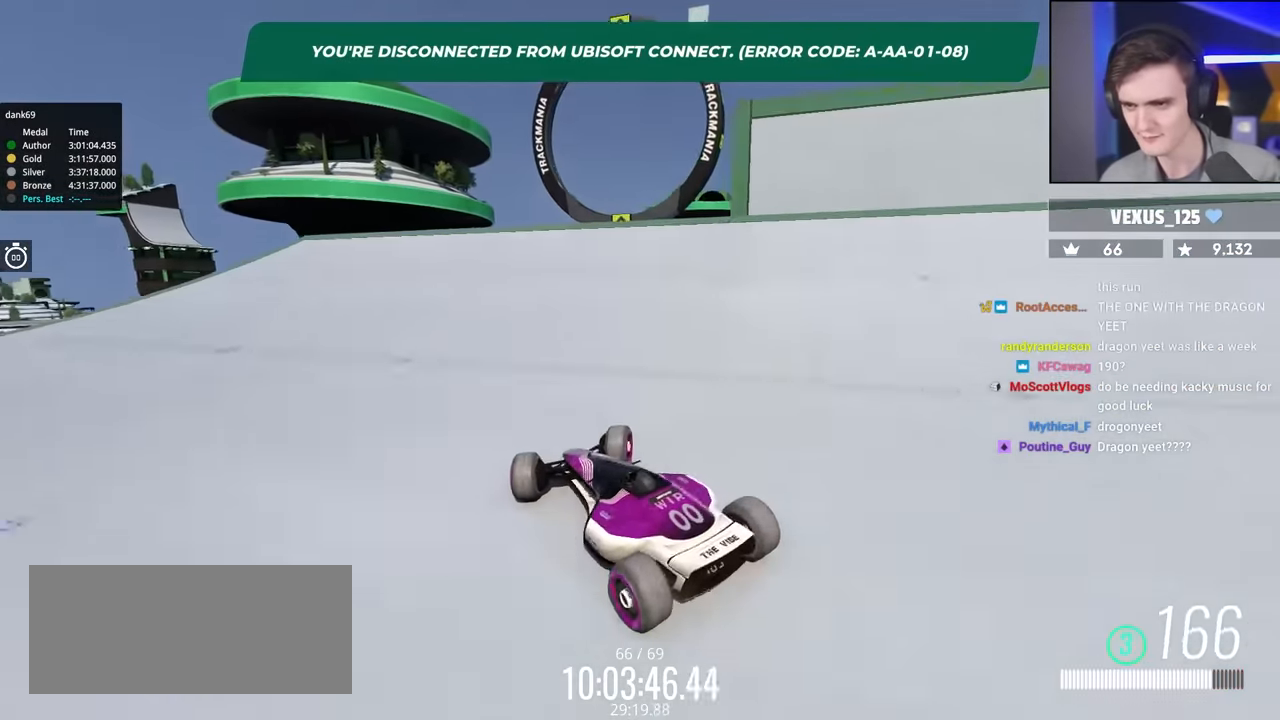
{"keys": ["left", "up"], "events": [[350, "right", "up"], [483, "left", "down"]]}
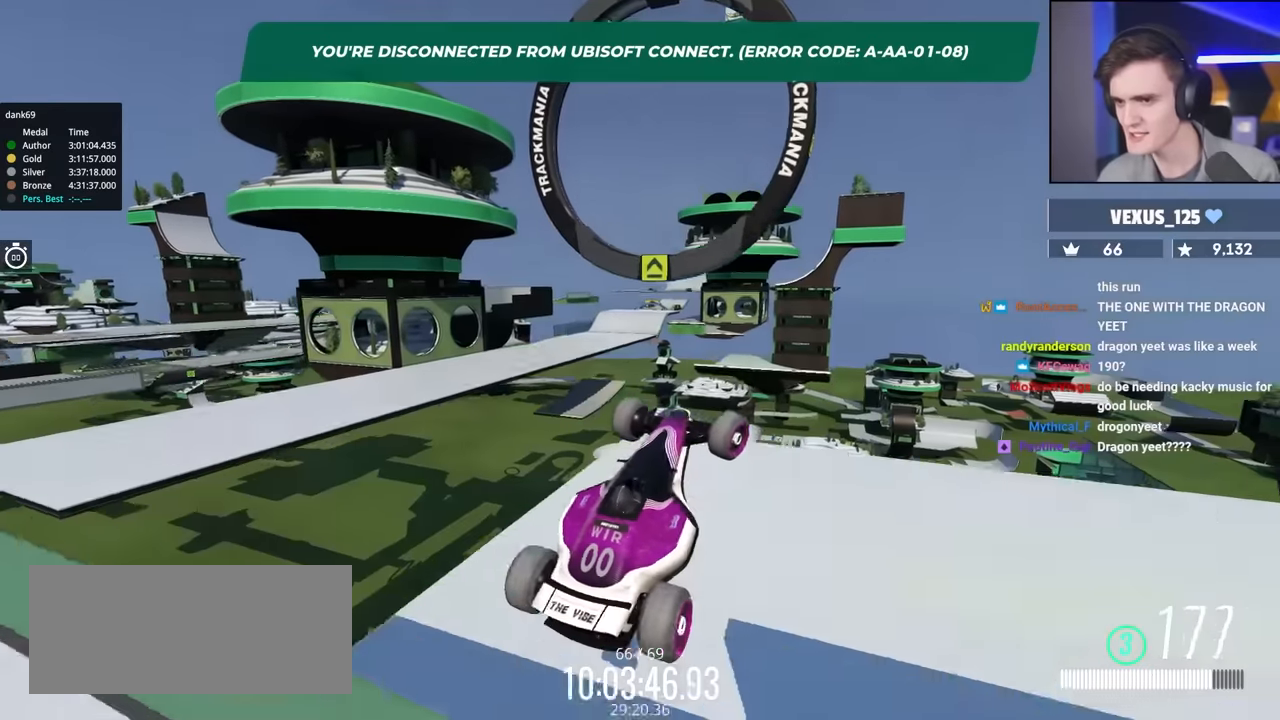
{"keys": ["up"], "events": [[217, "brake", "down"], [317, "brake", "up"], [317, "left", "up"]]}
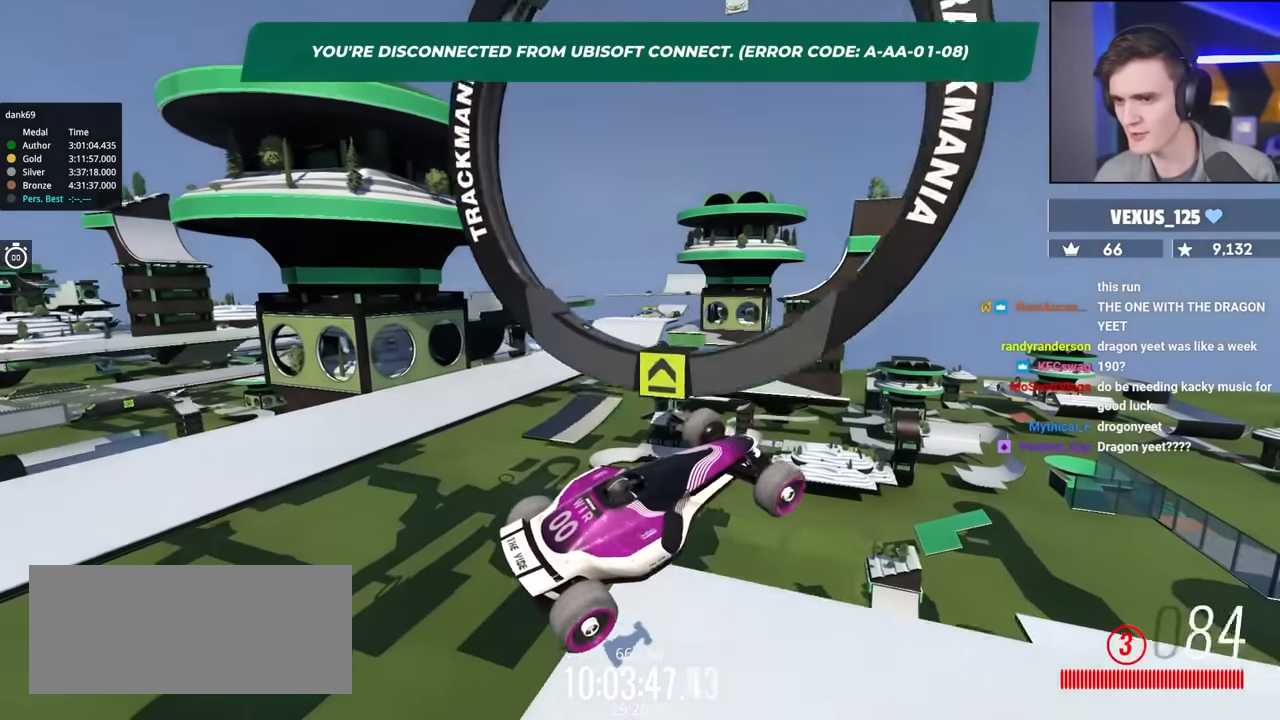
{"keys": ["up"], "events": []}
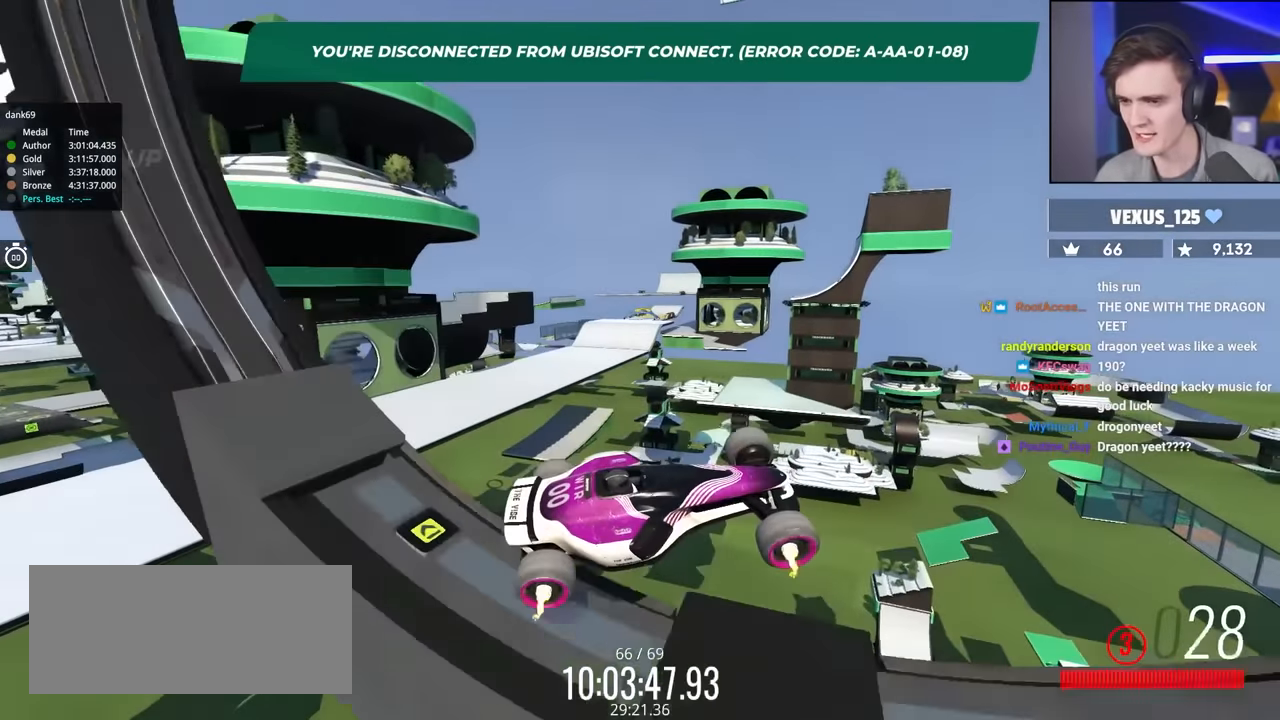
{"keys": ["left", "up"], "events": [[100, "left", "down"], [250, "left", "up"], [433, "left", "down"]]}
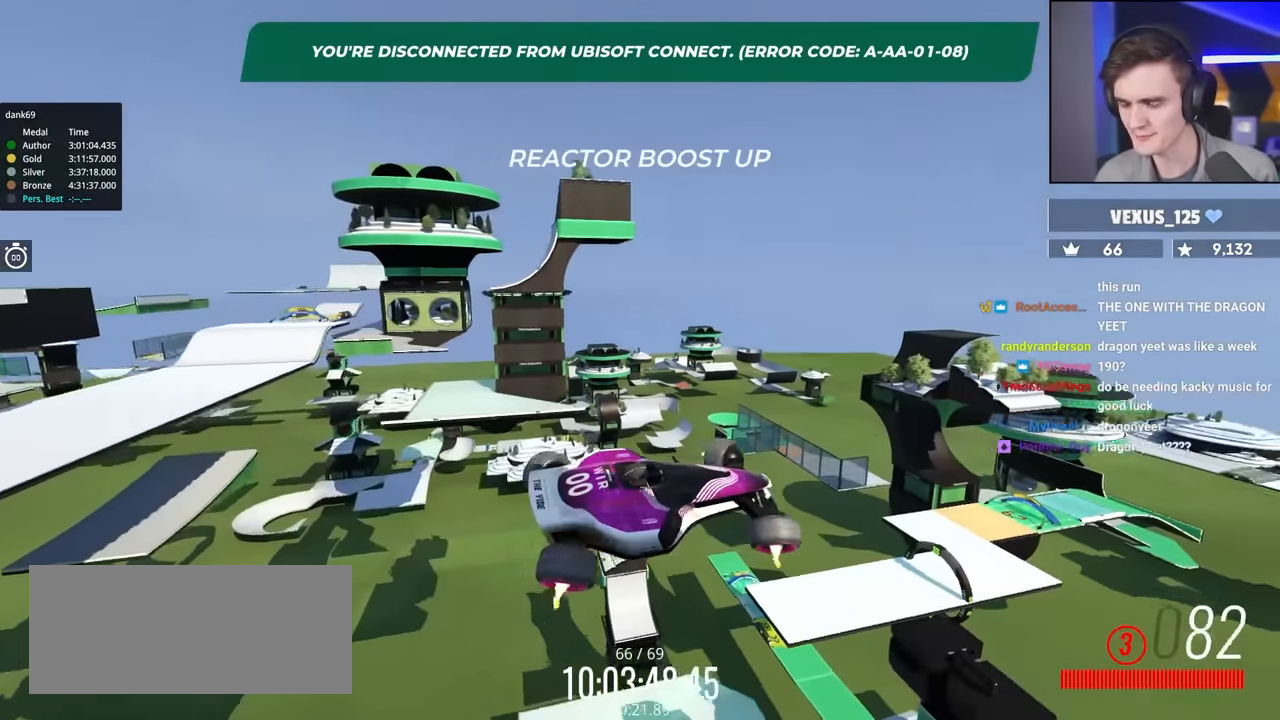
{"keys": ["up"], "events": [[317, "left", "up"]]}
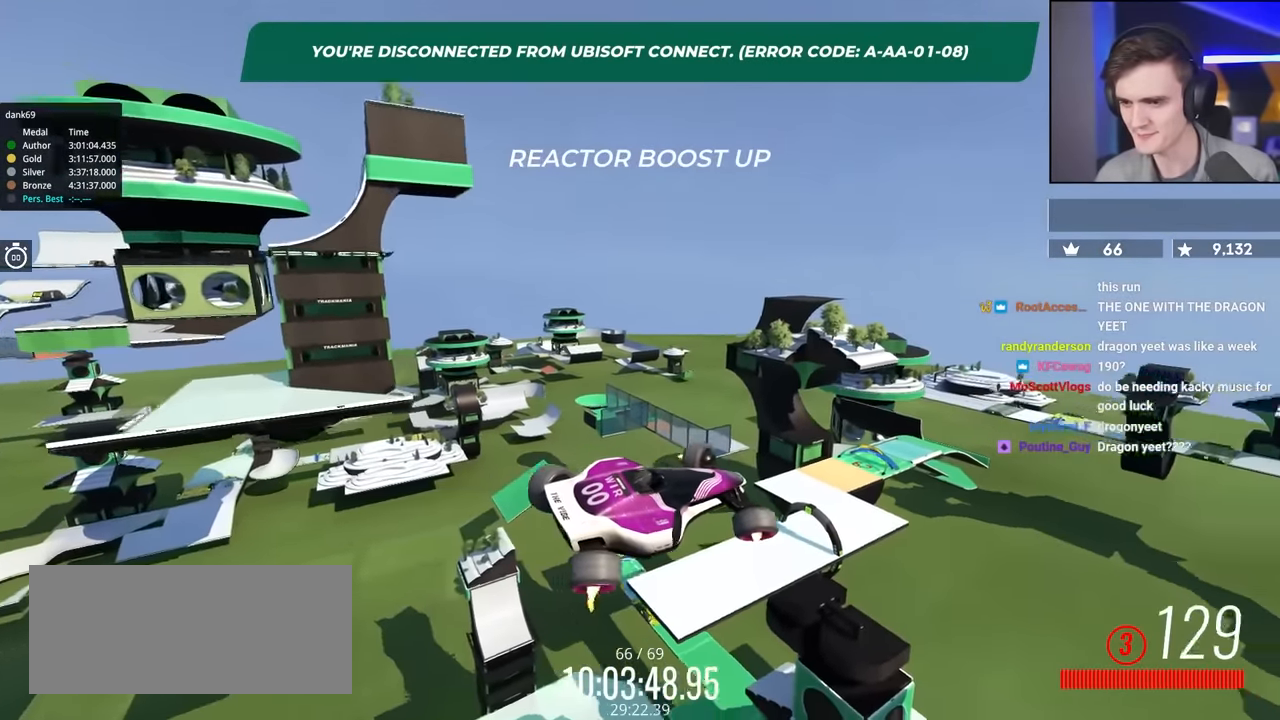
{"keys": ["left", "up"], "events": [[100, "left", "down"]]}
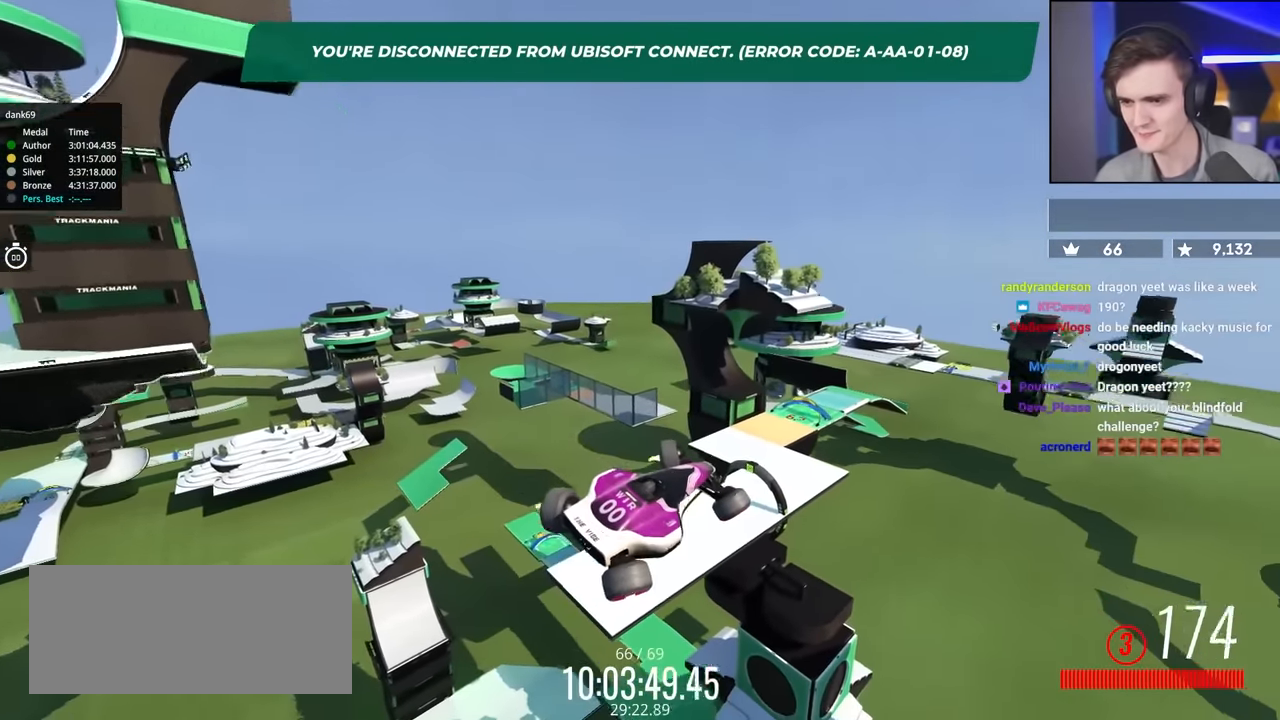
{"keys": ["right", "up"], "events": [[150, "left", "up"], [383, "right", "down"]]}
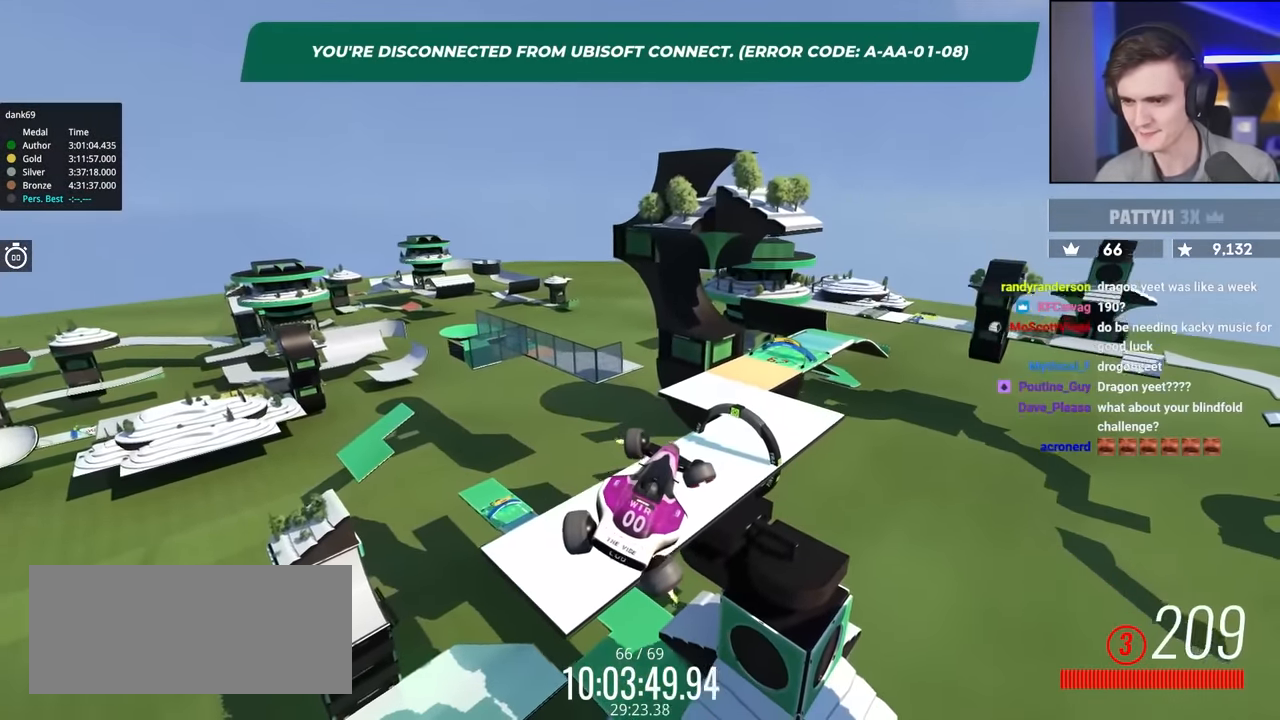
{"keys": ["right"], "events": [[417, "up", "up"]]}
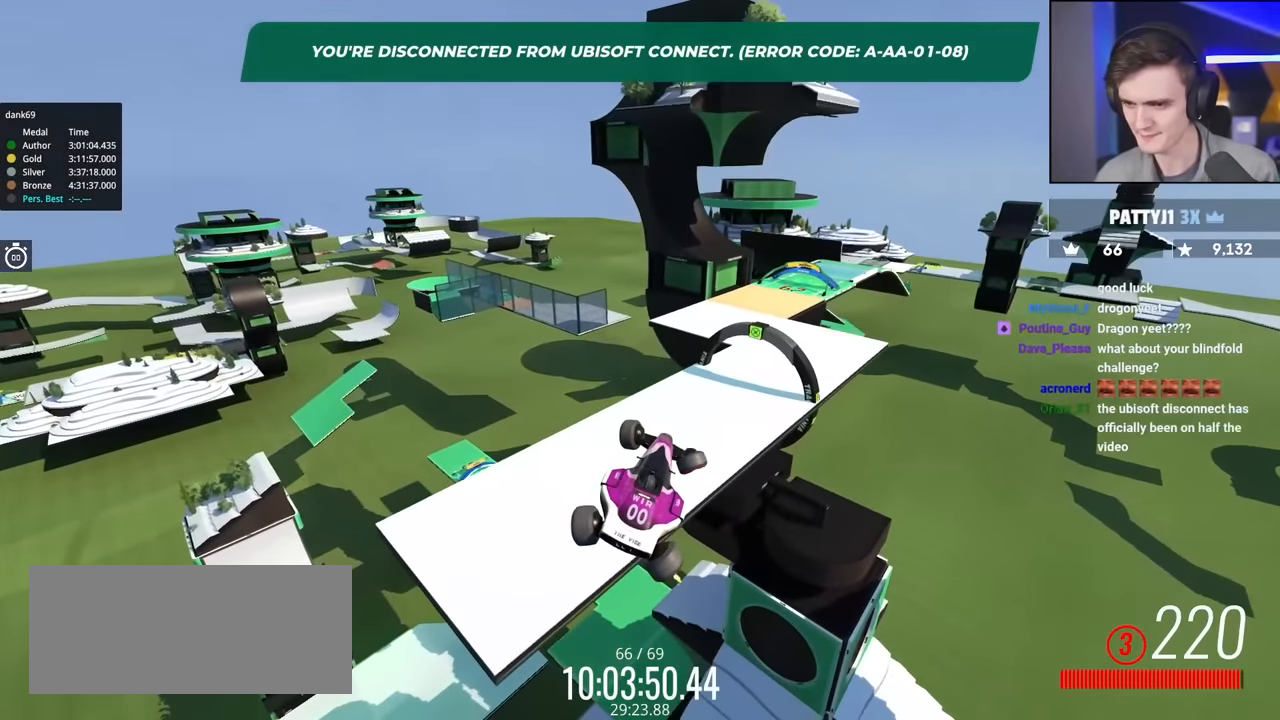
{"keys": ["right"], "events": []}
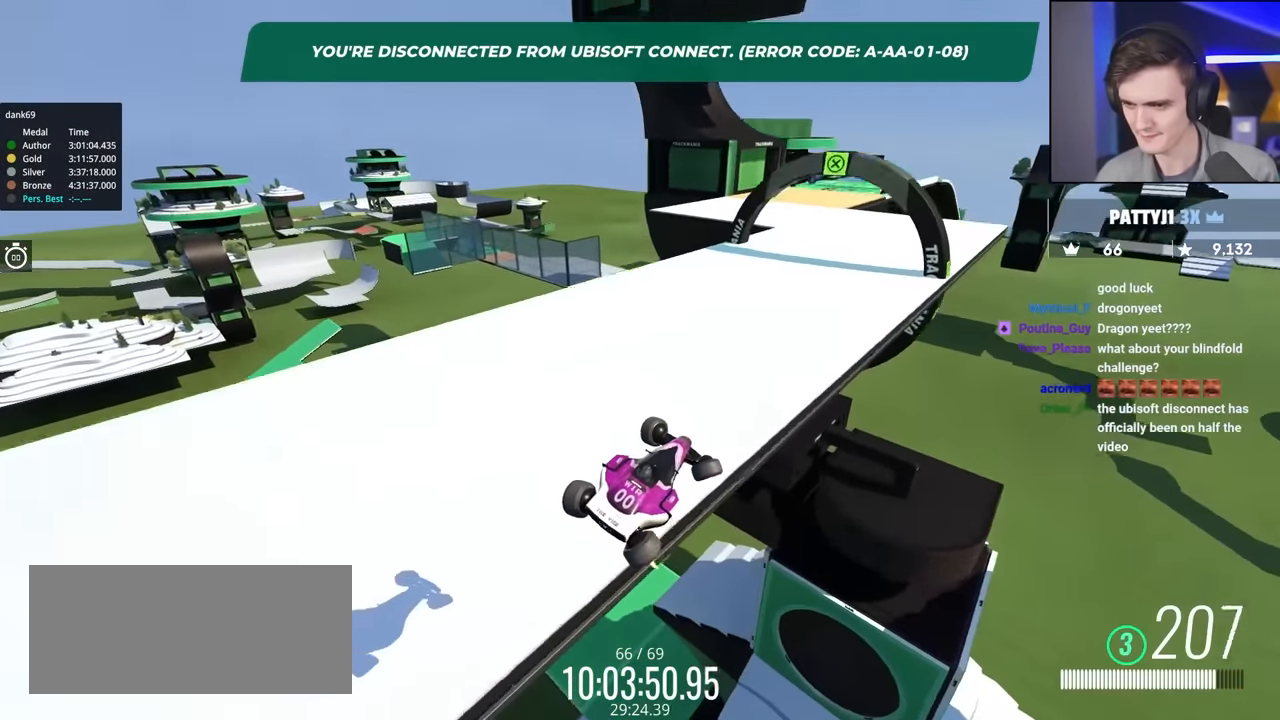
{"keys": ["left"], "events": [[67, "up", "down"], [117, "up", "up"], [200, "up", "down"], [250, "right", "up"], [450, "left", "down"], [450, "up", "up"]]}
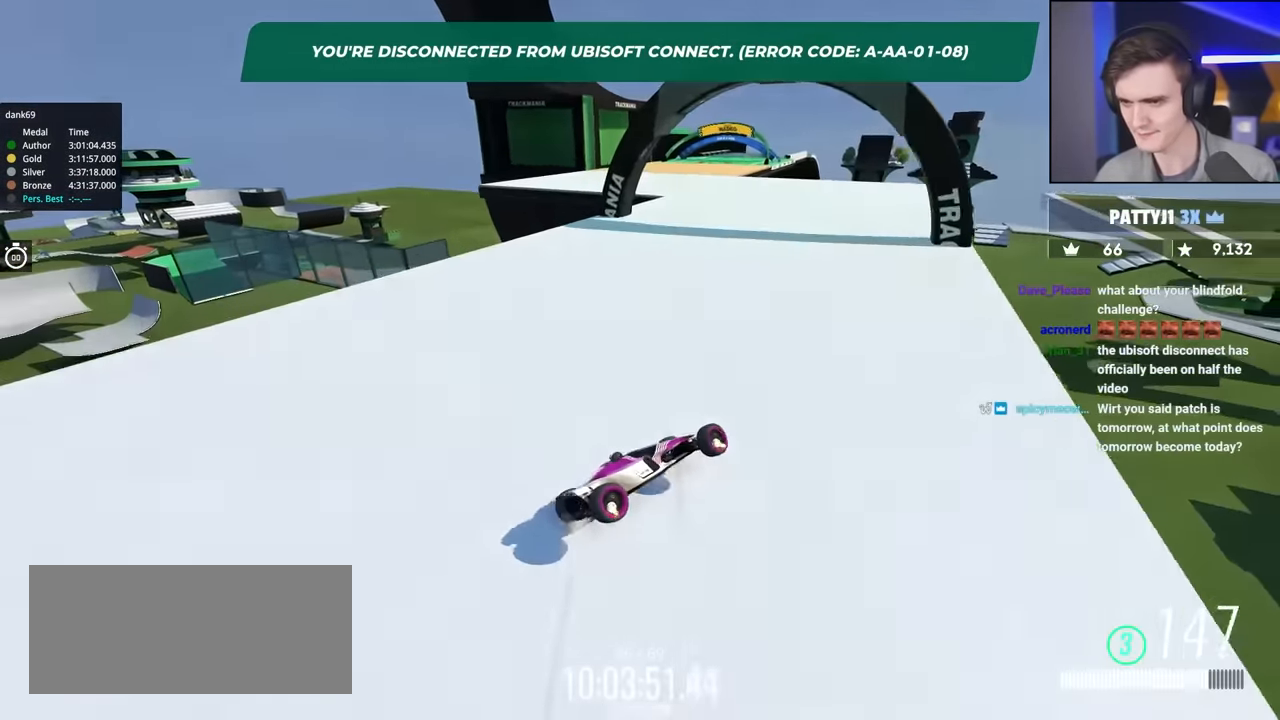
{"keys": ["left"], "events": [[267, "up", "down"], [317, "left", "up"], [367, "left", "down"], [417, "up", "up"]]}
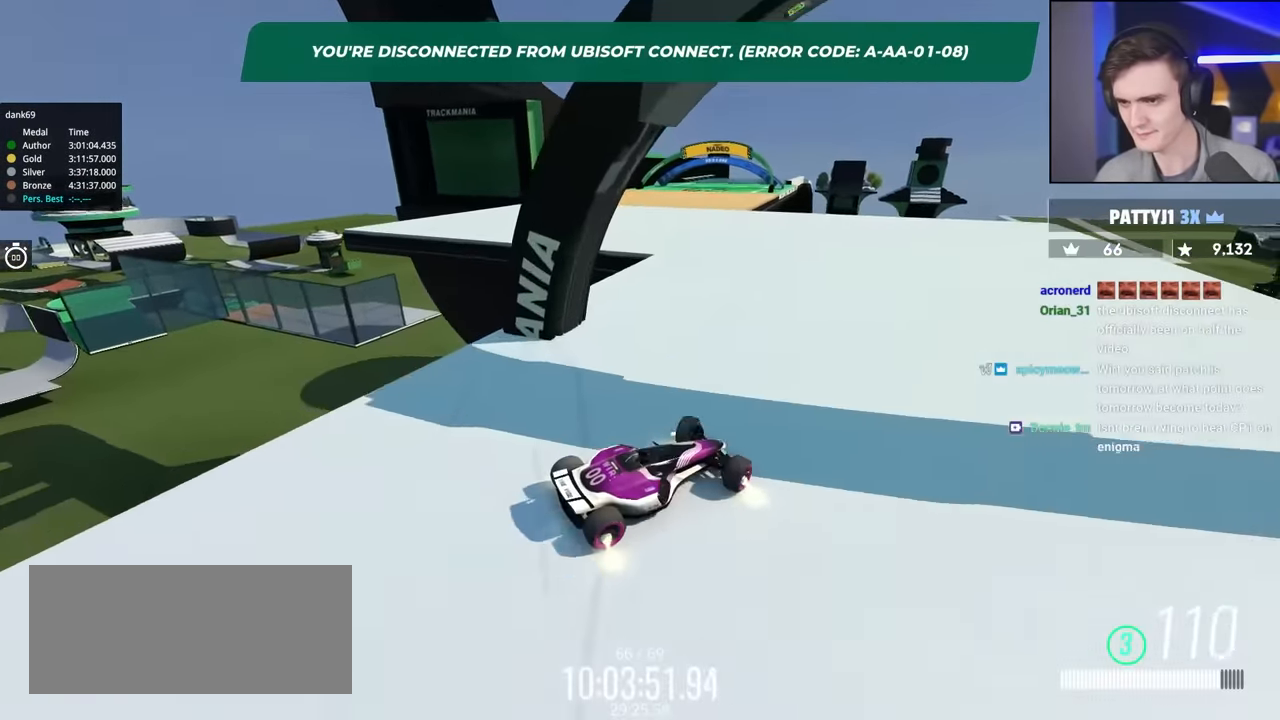
{"keys": ["right", "up"], "events": [[283, "left", "up"], [283, "up", "down"], [467, "right", "down"]]}
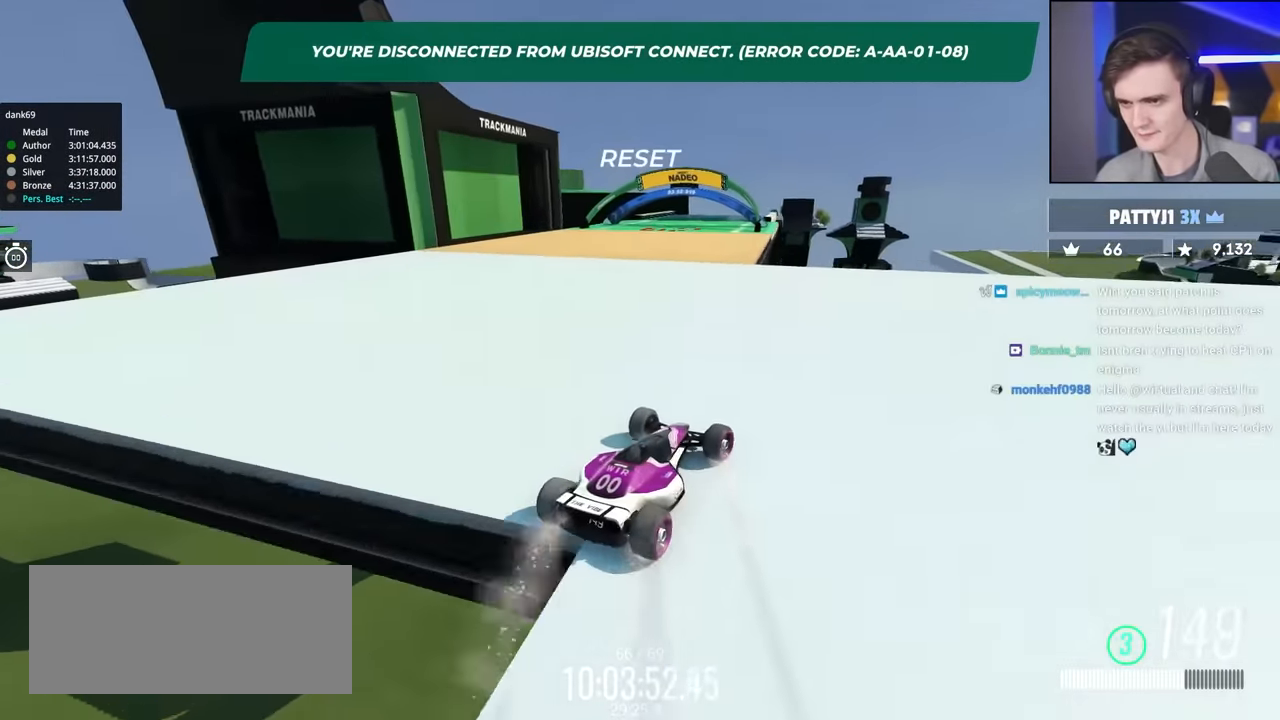
{"keys": ["up"], "events": [[100, "right", "up"], [250, "right", "down"], [383, "right", "up"]]}
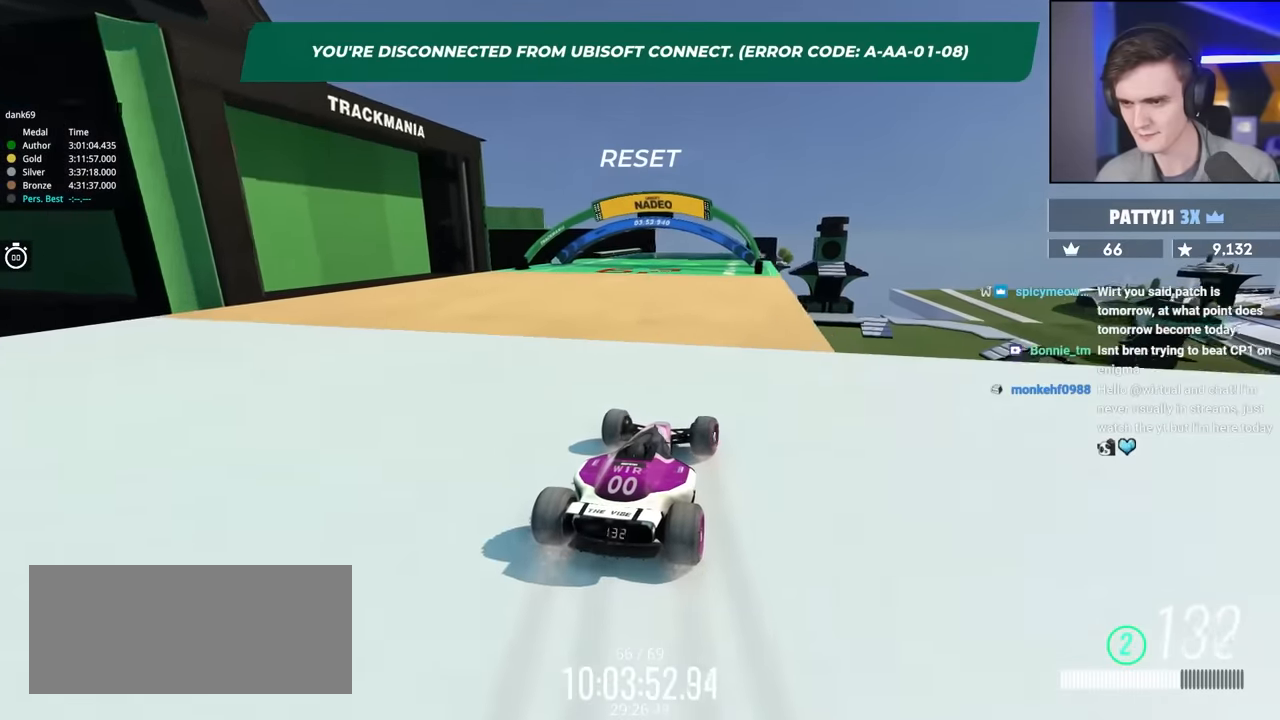
{"keys": ["up"], "events": [[83, "left", "down"], [167, "left", "up"], [267, "right", "down"], [400, "right", "up"]]}
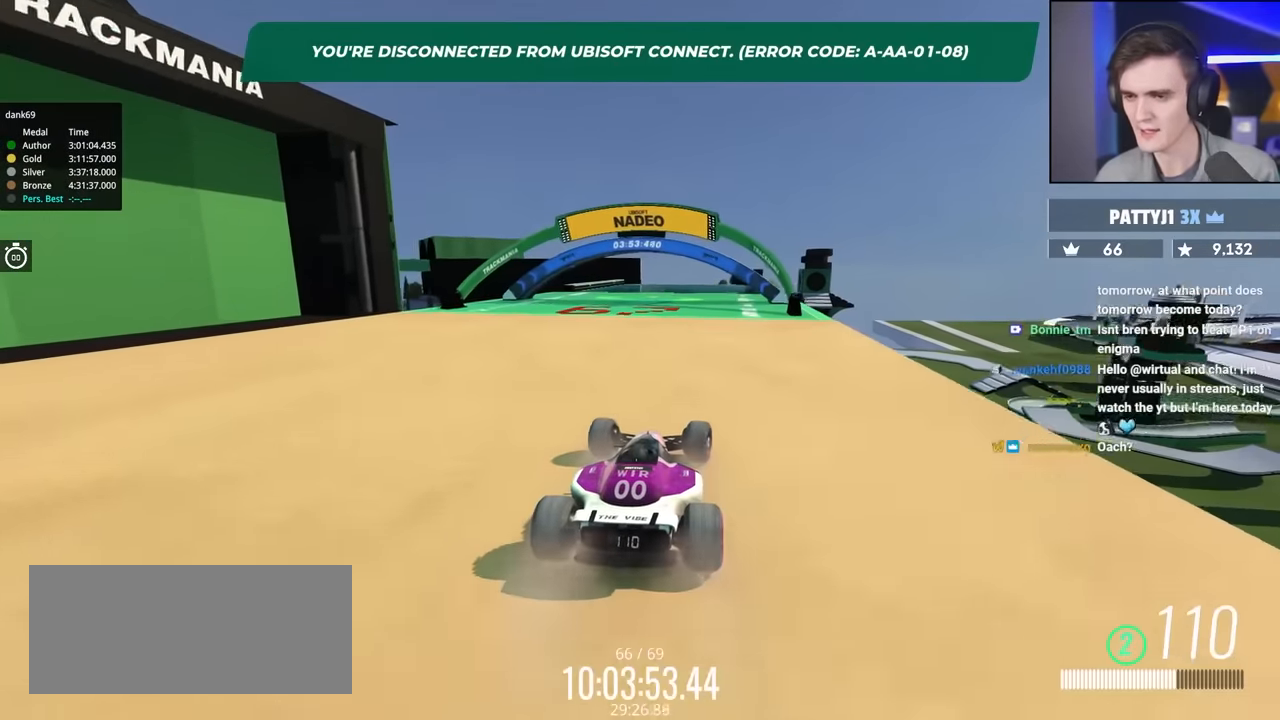
{"keys": ["up"], "events": []}
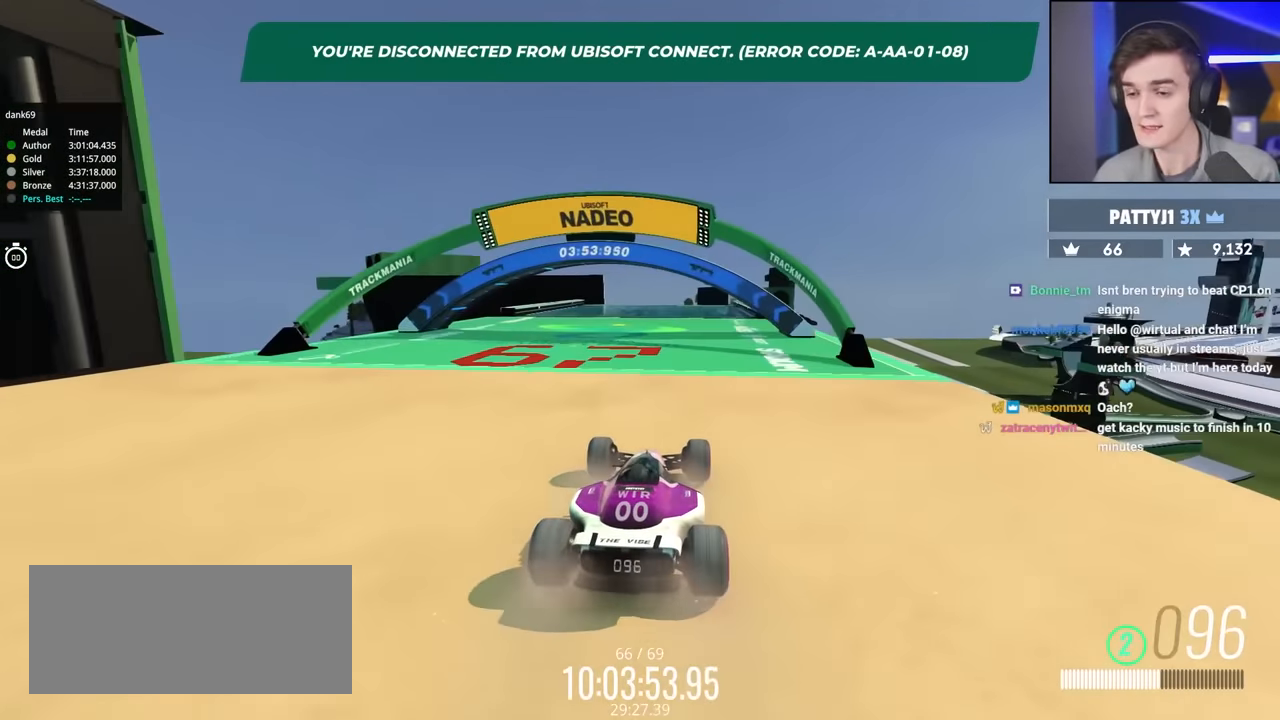
{"keys": ["up"], "events": []}
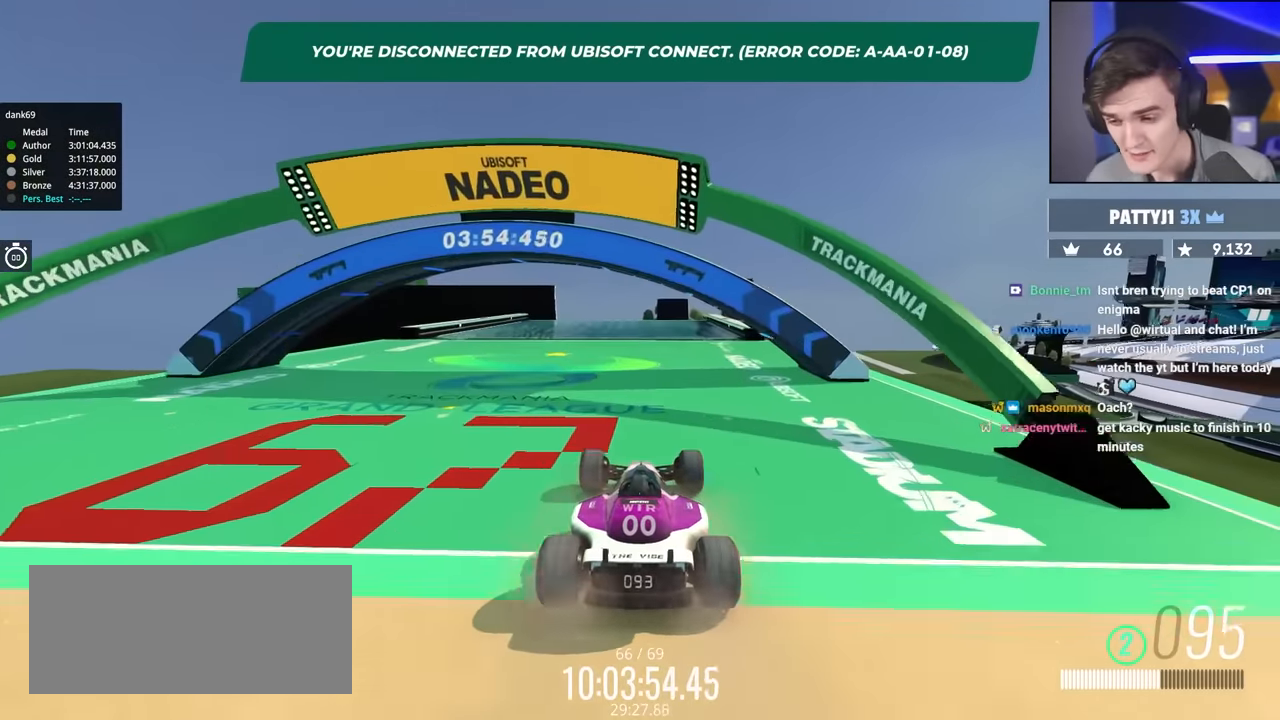
{"keys": ["up"], "events": []}
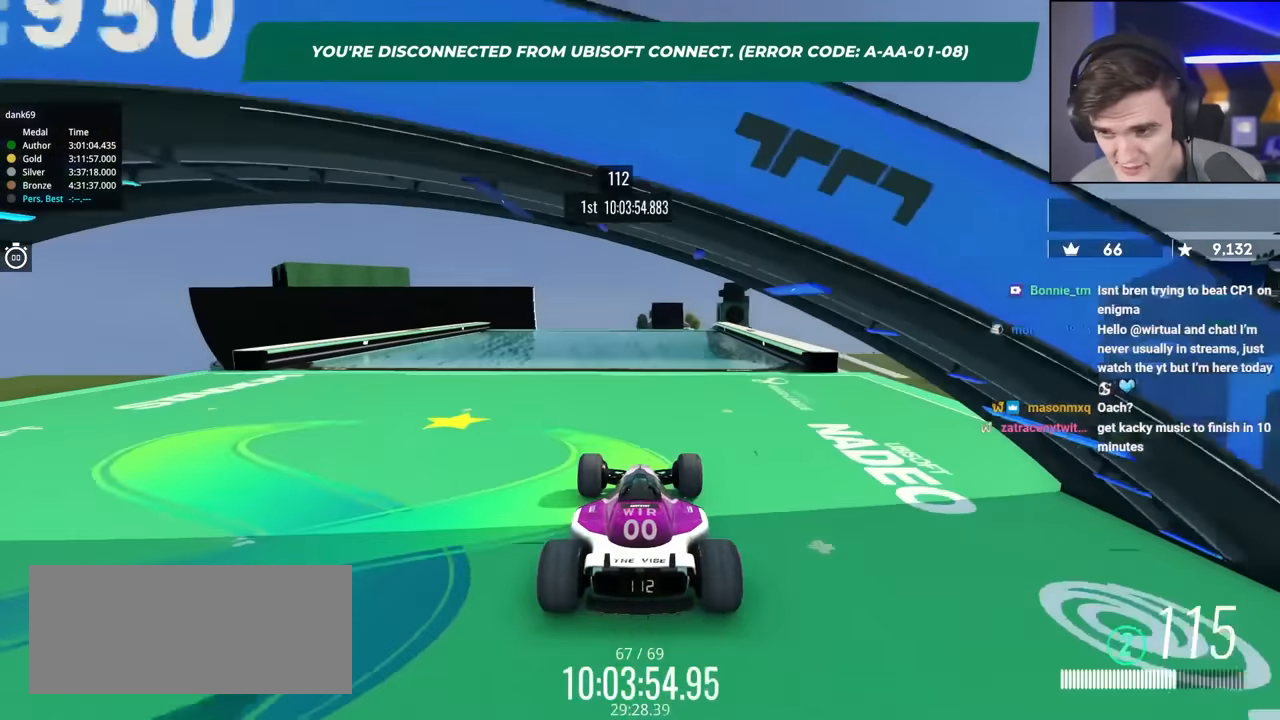
{"keys": ["up"], "events": []}